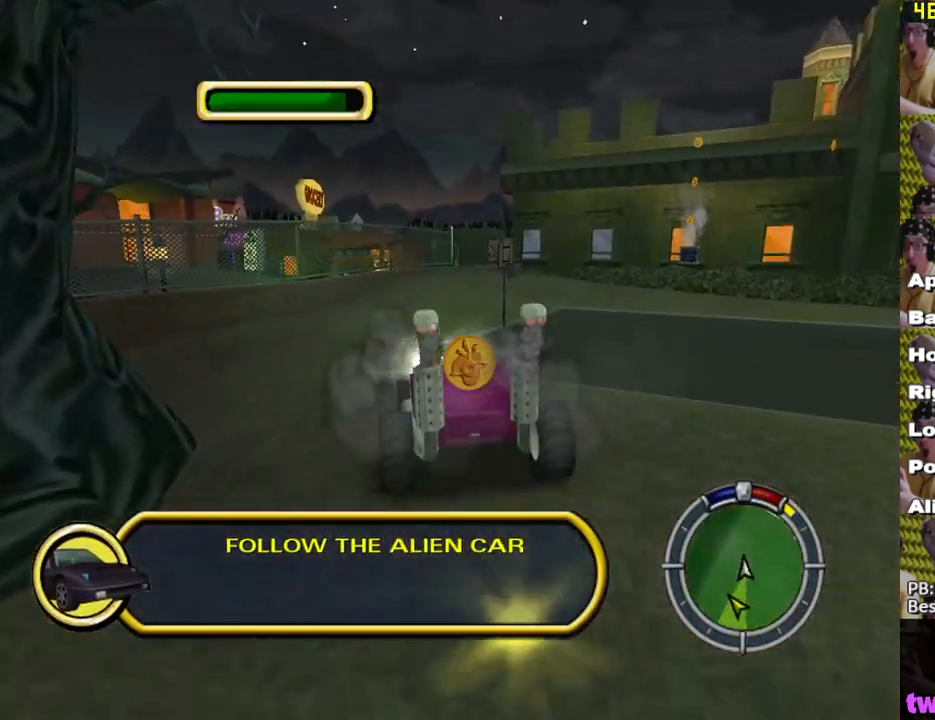
Gameplay with a controller (Xbox layout); each line is a JSON object with the inputs held at the frame after it. "events" lists button and stick changes between this image and that frame as [ms after this image, input, new state], when the widget could be followed in between.
{"buttons": [], "left_stick": "center", "right_stick": "center", "events": [[150, "X", "down"], [267, "X", "up"], [300, "left_stick", "right"], [467, "left_stick", "center"]]}
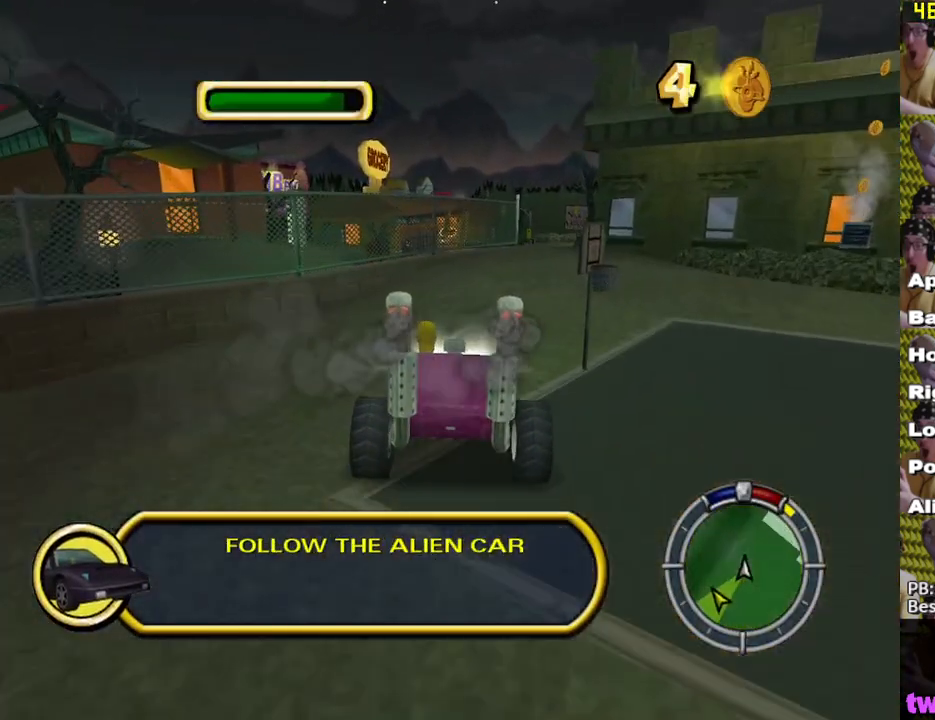
{"buttons": [], "left_stick": "center", "right_stick": "center", "events": [[250, "L1", "down"], [267, "left_stick", "right"], [417, "L1", "up"], [417, "left_stick", "center"]]}
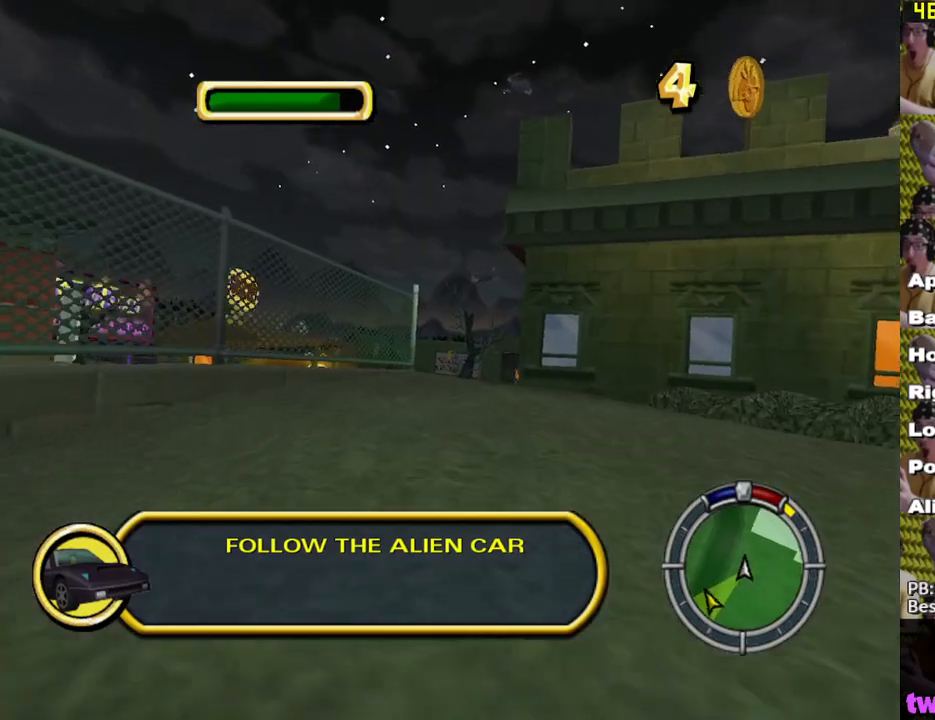
{"buttons": [], "left_stick": "center", "right_stick": "center", "events": [[33, "left_stick", "left"], [167, "left_stick", "center"]]}
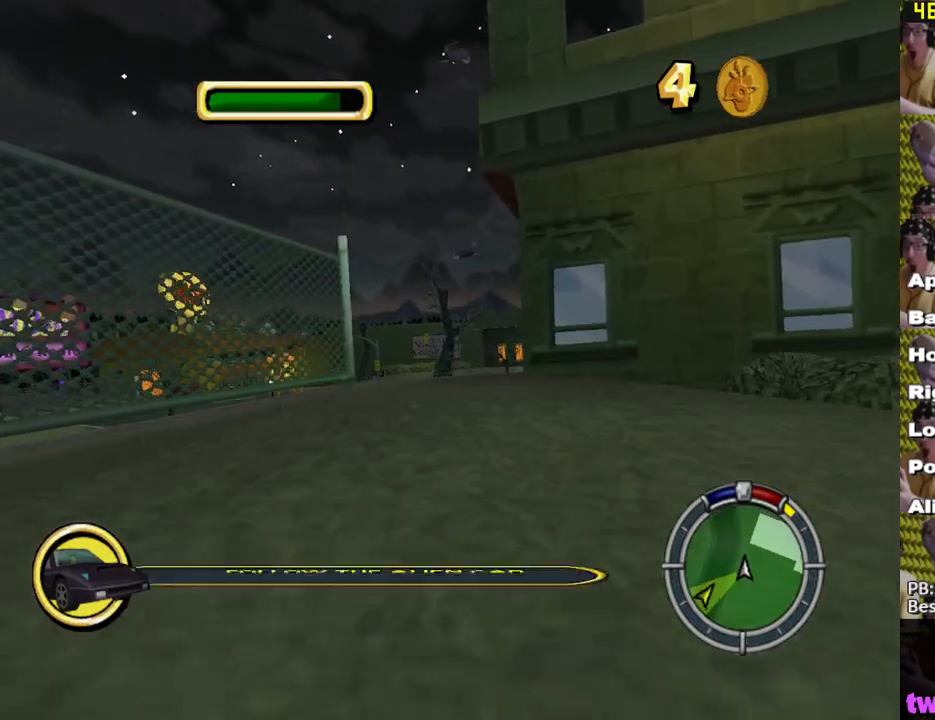
{"buttons": [], "left_stick": "center", "right_stick": "center", "events": []}
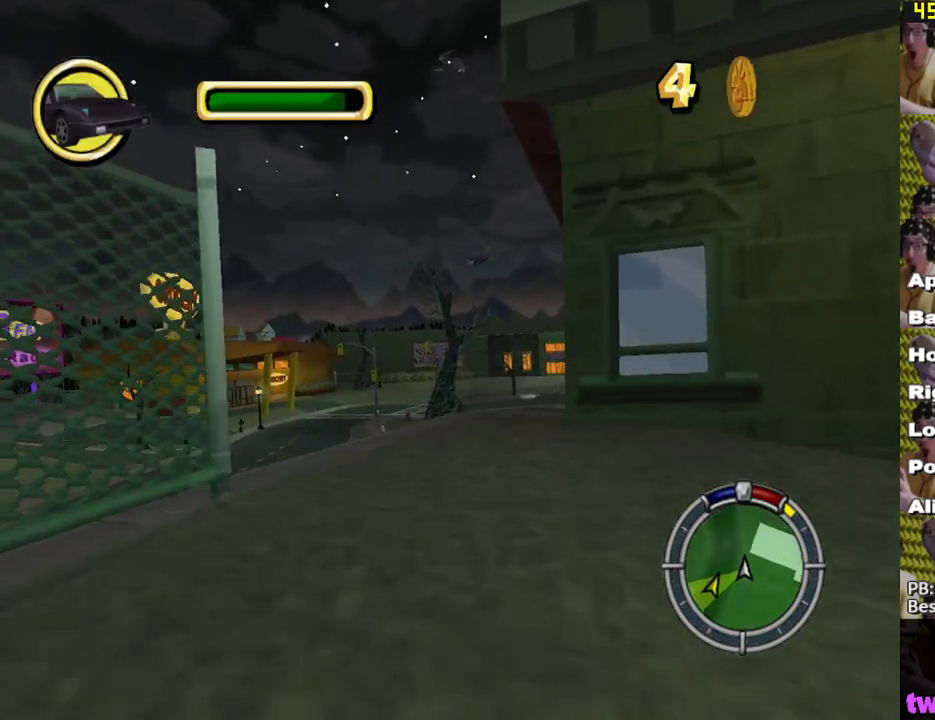
{"buttons": [], "left_stick": "center", "right_stick": "center", "events": []}
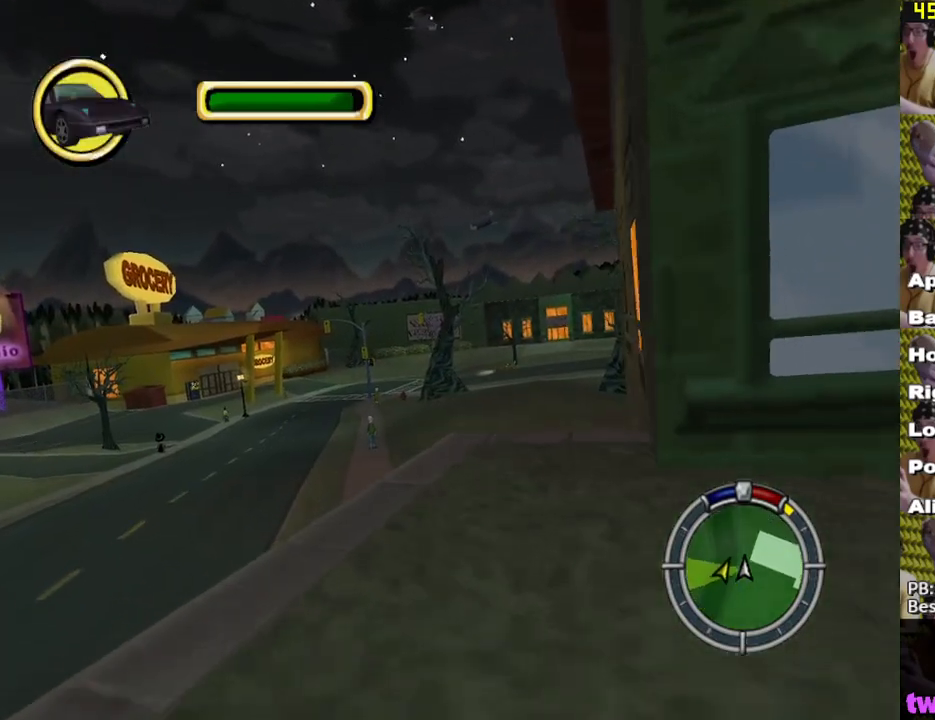
{"buttons": ["X"], "left_stick": "center", "right_stick": "center", "events": [[317, "X", "down"], [317, "left_stick", "right"], [450, "left_stick", "center"]]}
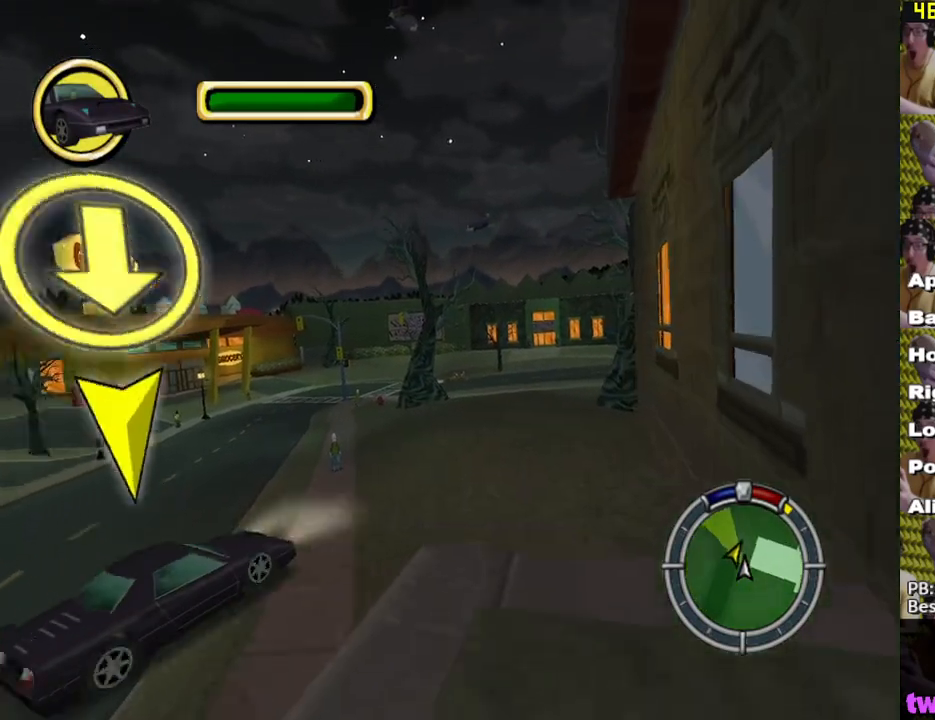
{"buttons": ["X"], "left_stick": "center", "right_stick": "center", "events": []}
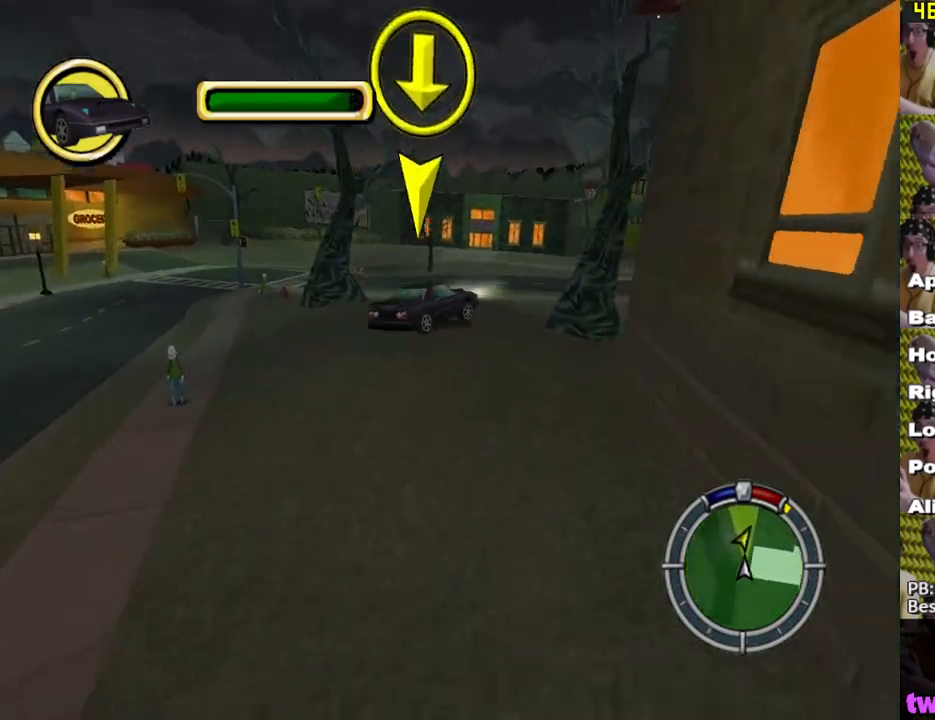
{"buttons": ["X"], "left_stick": "right", "right_stick": "center", "events": [[400, "left_stick", "right"]]}
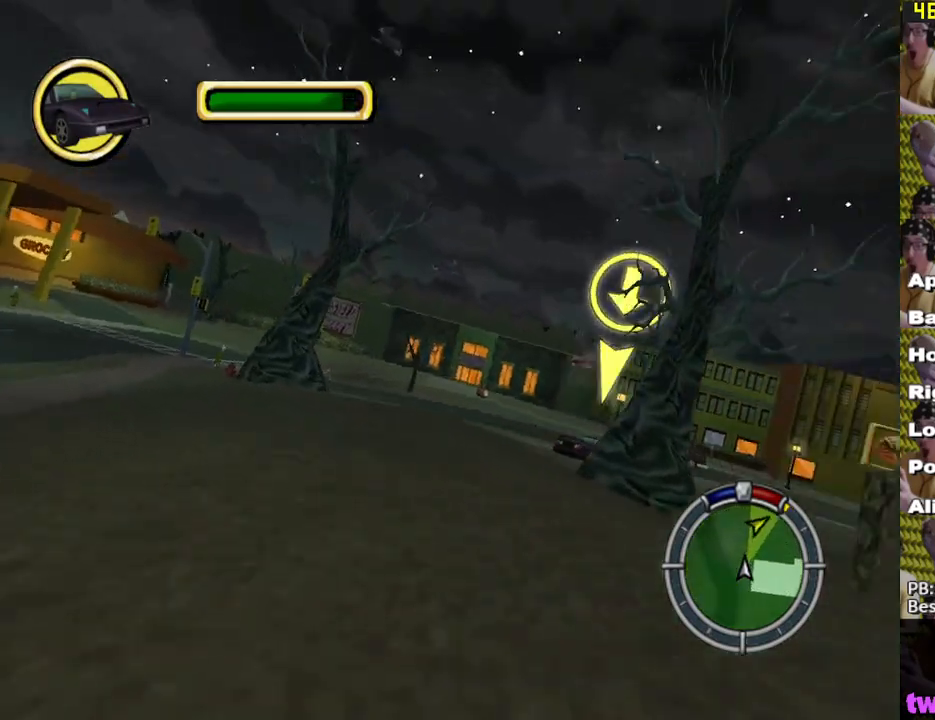
{"buttons": ["X"], "left_stick": "right", "right_stick": "center", "events": []}
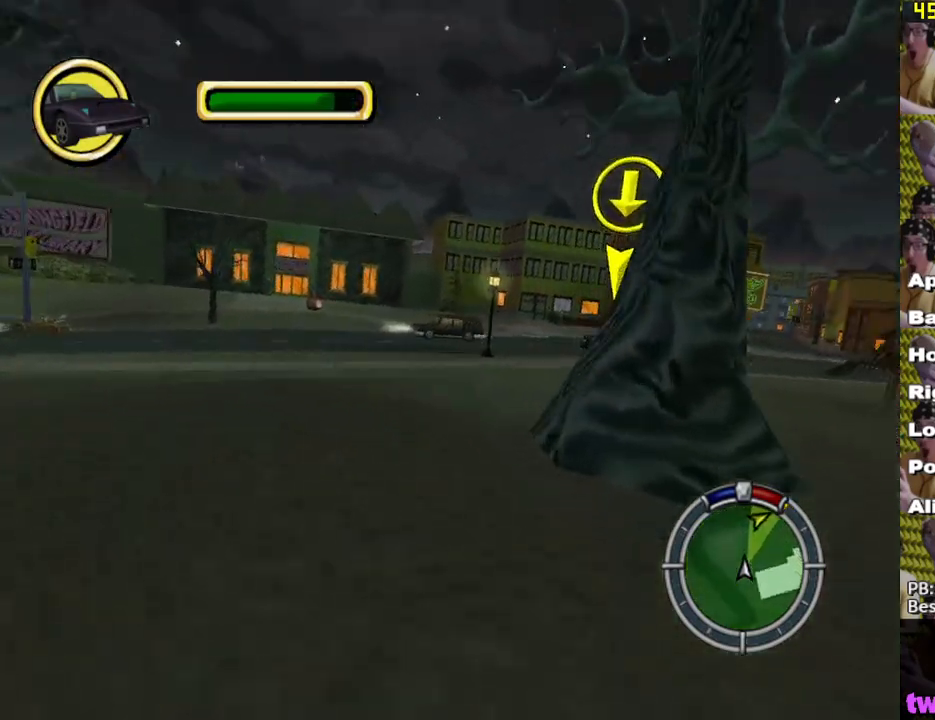
{"buttons": ["X"], "left_stick": "center", "right_stick": "center", "events": [[83, "left_stick", "center"], [167, "left_stick", "right"], [350, "left_stick", "center"]]}
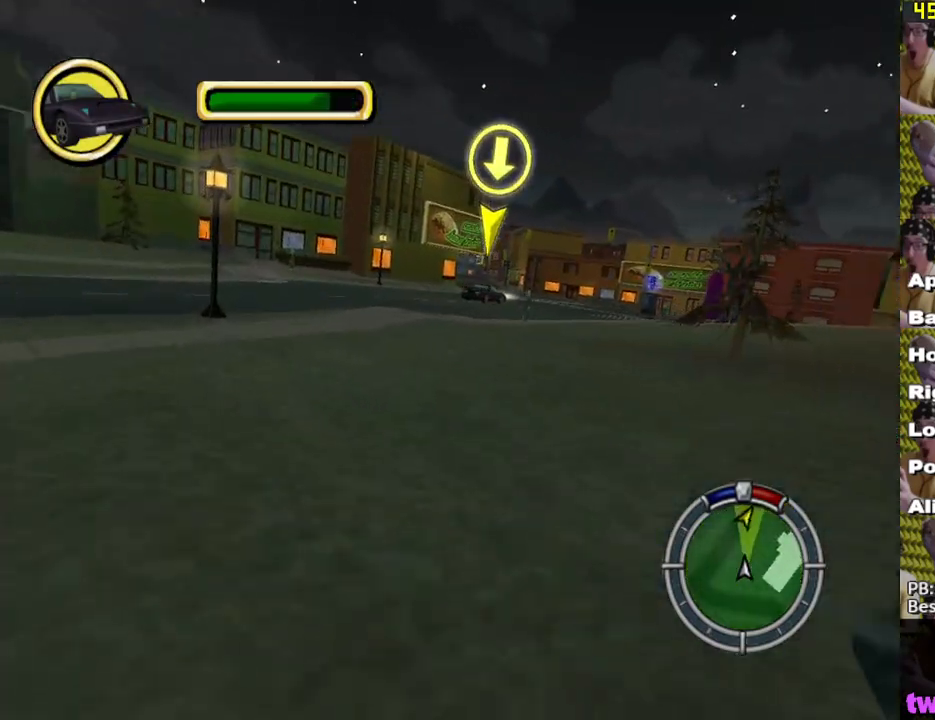
{"buttons": ["X"], "left_stick": "center", "right_stick": "center", "events": [[17, "left_stick", "right"], [117, "left_stick", "center"]]}
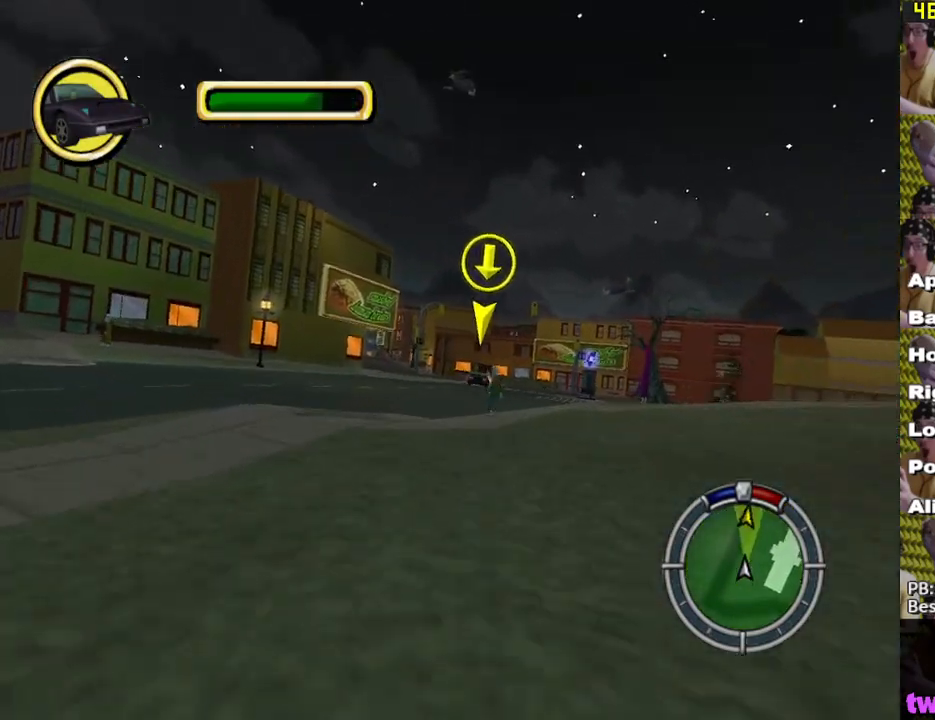
{"buttons": ["X"], "left_stick": "center", "right_stick": "center", "events": []}
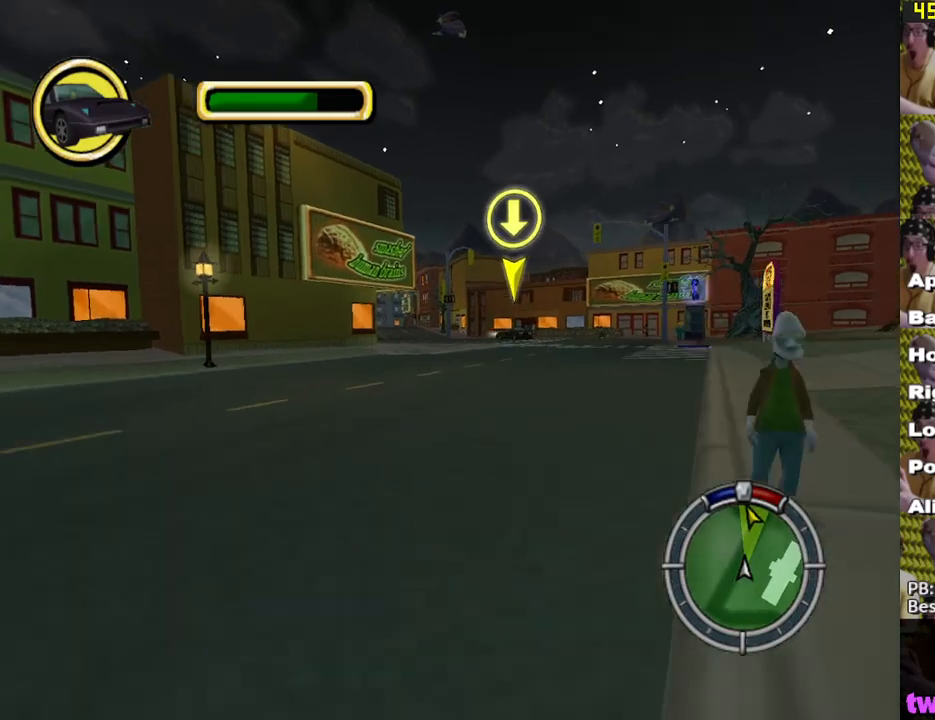
{"buttons": ["X"], "left_stick": "center", "right_stick": "center", "events": [[50, "left_stick", "left"], [183, "left_stick", "center"]]}
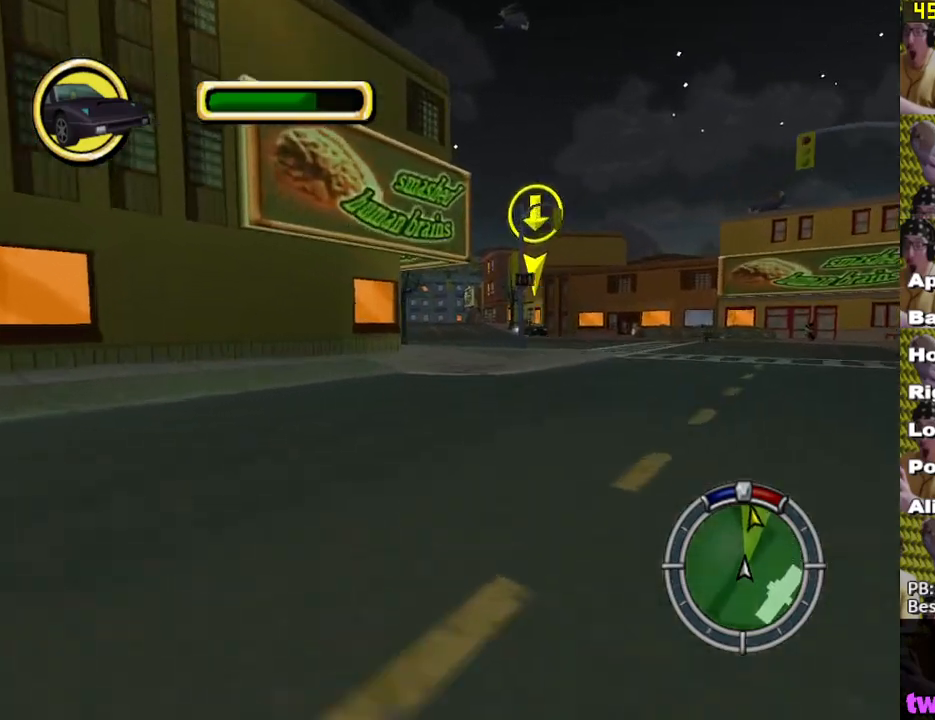
{"buttons": ["X"], "left_stick": "center", "right_stick": "center", "events": [[117, "left_stick", "right"], [250, "left_stick", "center"], [350, "left_stick", "left"], [500, "left_stick", "center"]]}
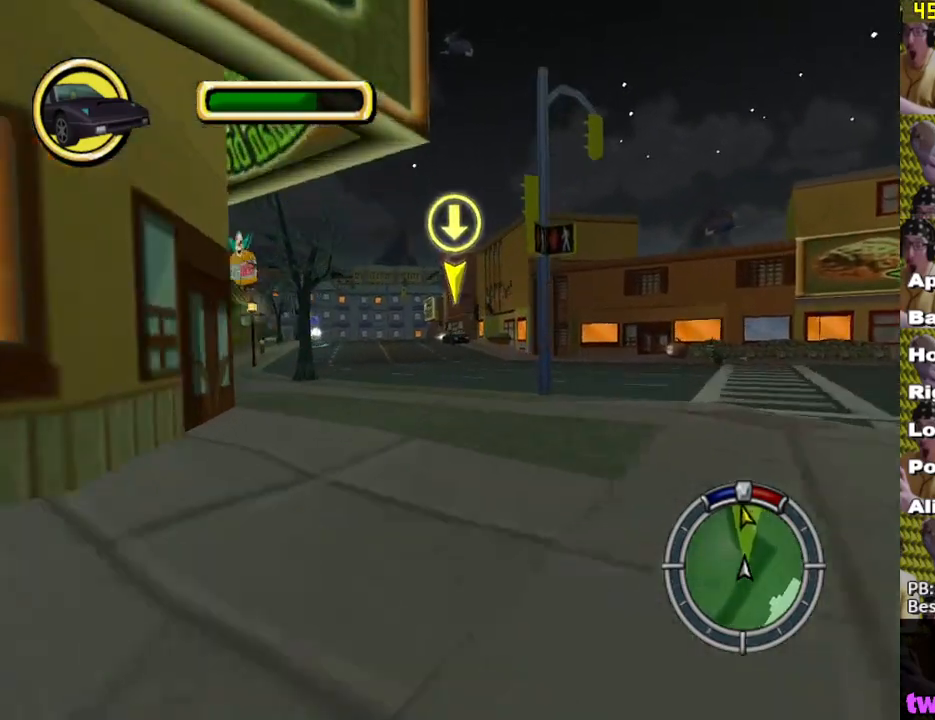
{"buttons": ["X"], "left_stick": "left", "right_stick": "center", "events": [[83, "left_stick", "right"], [250, "left_stick", "left"]]}
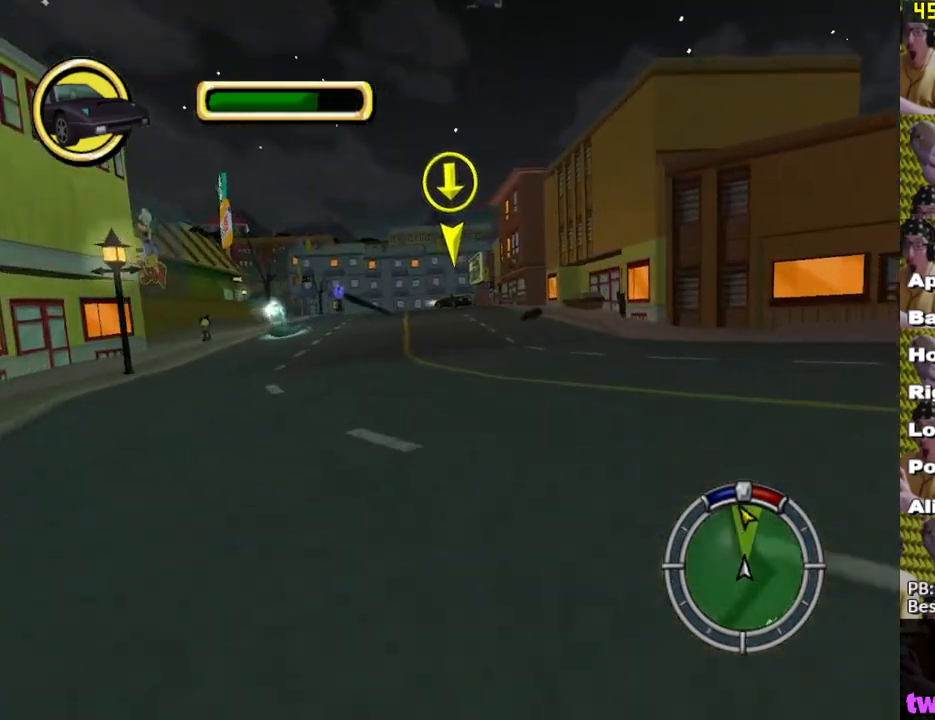
{"buttons": ["X"], "left_stick": "left", "right_stick": "center", "events": [[67, "left_stick", "center"], [250, "left_stick", "left"]]}
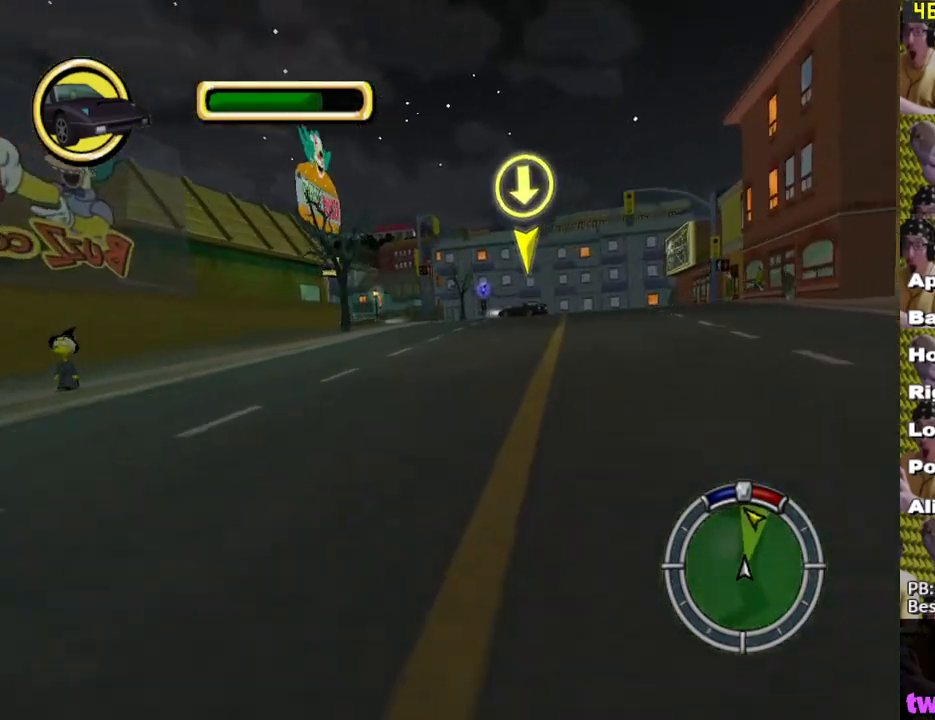
{"buttons": ["X"], "left_stick": "left", "right_stick": "center", "events": [[33, "left_stick", "center"], [133, "left_stick", "left"], [317, "left_stick", "center"], [400, "left_stick", "left"]]}
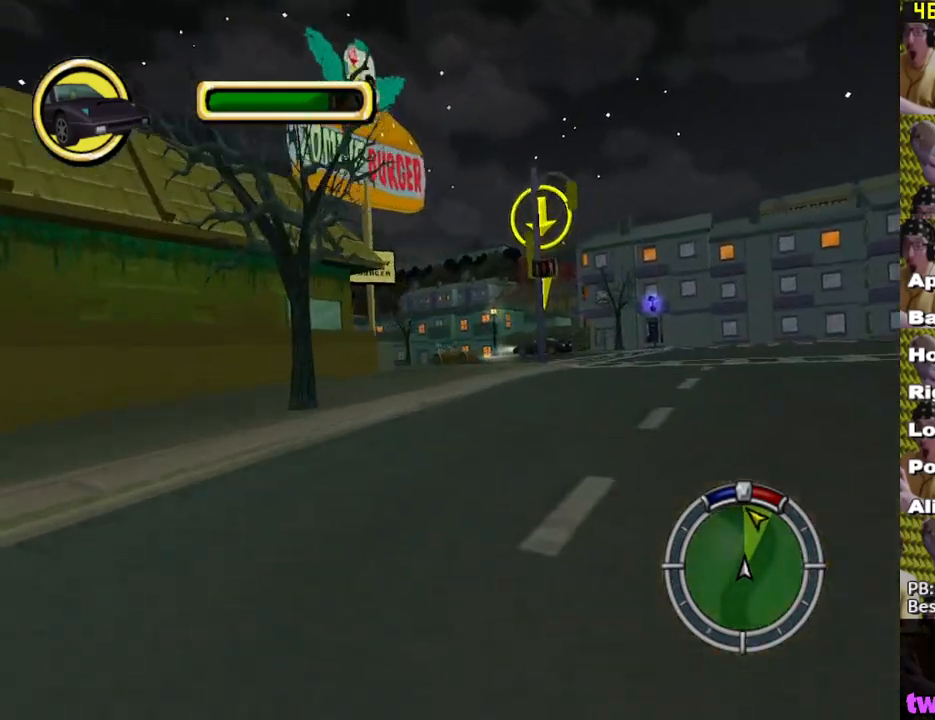
{"buttons": [], "left_stick": "left", "right_stick": "center", "events": [[117, "left_stick", "center"], [200, "left_stick", "left"], [417, "X", "up"]]}
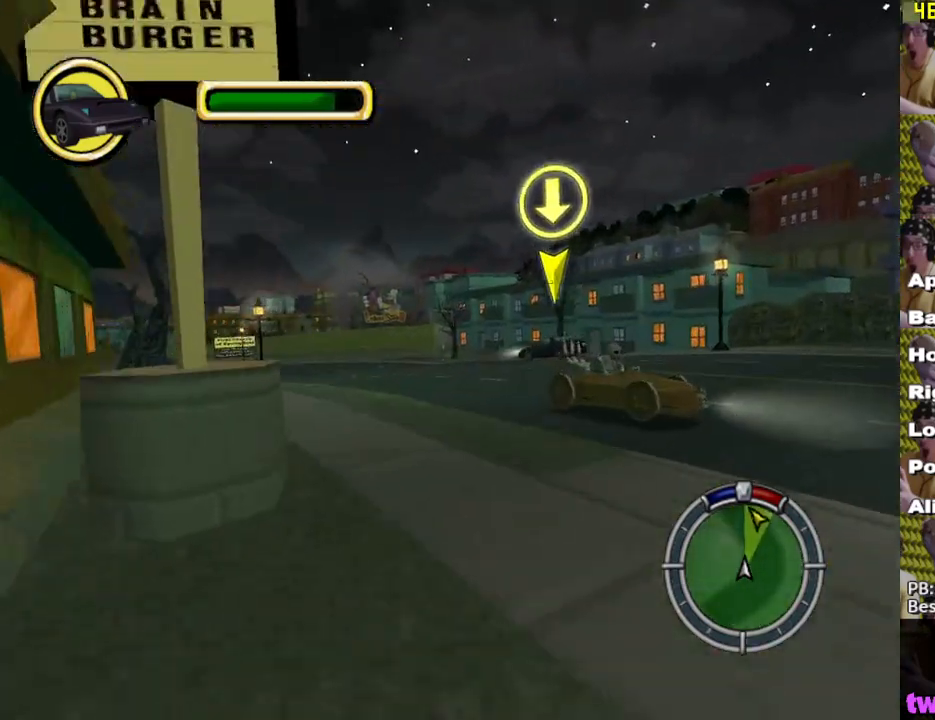
{"buttons": ["X"], "left_stick": "center", "right_stick": "center", "events": [[50, "left_stick", "center"], [100, "X", "down"], [333, "left_stick", "left"], [500, "left_stick", "center"]]}
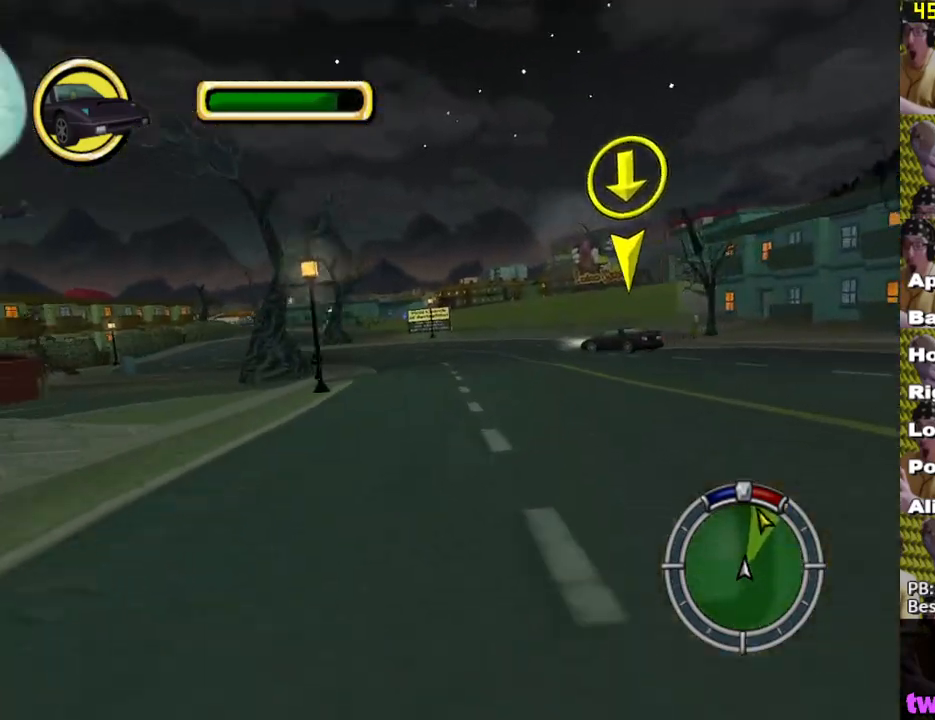
{"buttons": ["X"], "left_stick": "left", "right_stick": "center", "events": [[350, "left_stick", "left"]]}
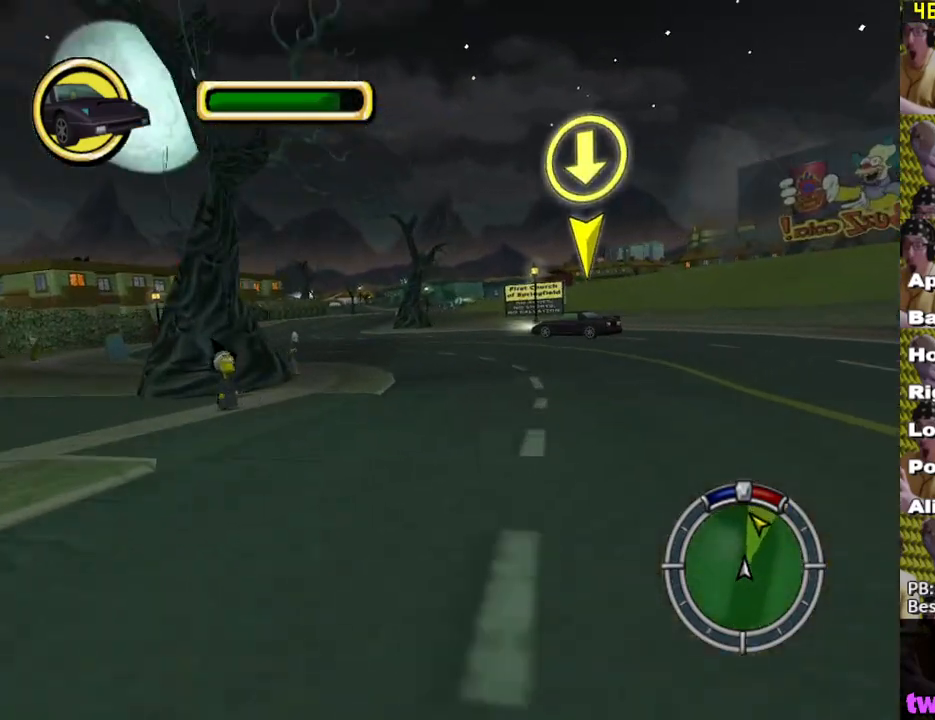
{"buttons": ["X"], "left_stick": "center", "right_stick": "center", "events": [[233, "left_stick", "center"]]}
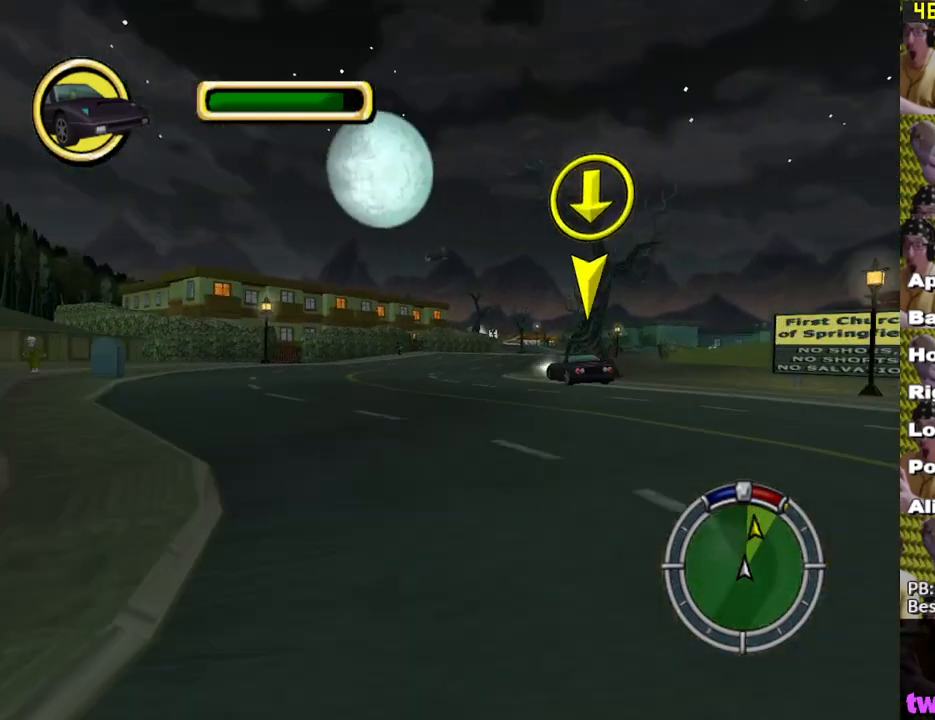
{"buttons": ["X"], "left_stick": "center", "right_stick": "center", "events": [[133, "X", "up"], [267, "A", "down"], [317, "A", "up"], [333, "left_stick", "right"], [450, "left_stick", "center"], [500, "X", "down"]]}
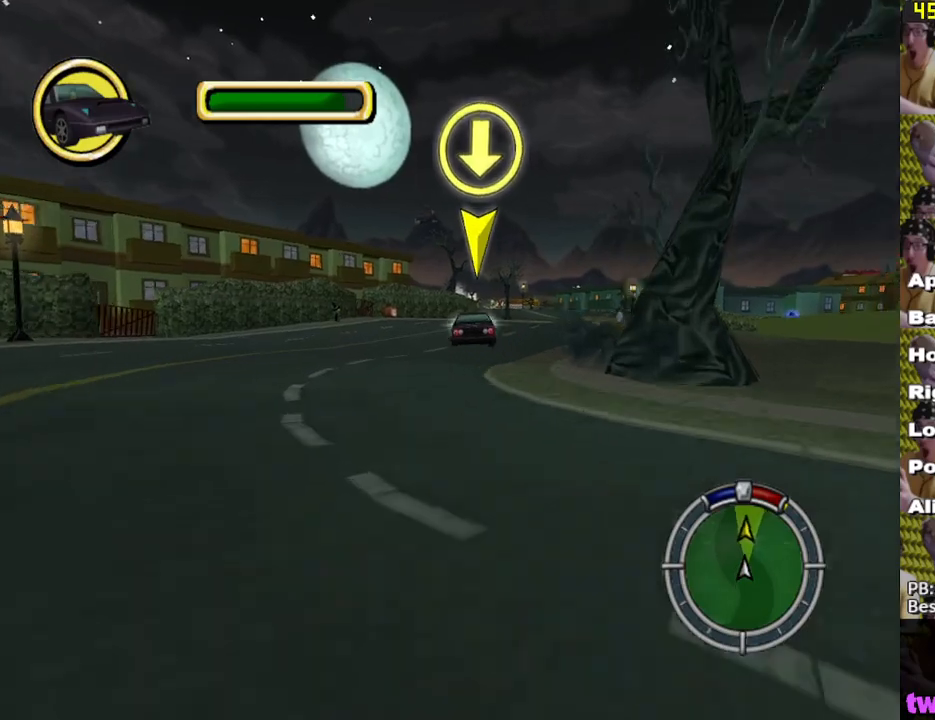
{"buttons": ["X"], "left_stick": "center", "right_stick": "center", "events": [[50, "L1", "down"], [133, "L1", "up"], [250, "L1", "down"], [350, "L1", "up"]]}
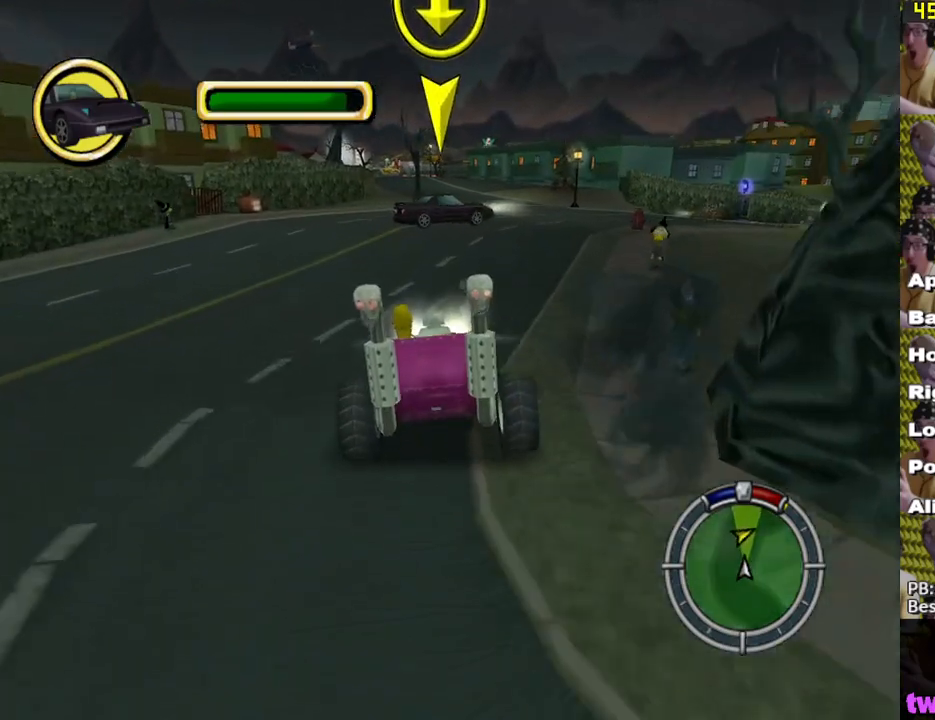
{"buttons": [], "left_stick": "center", "right_stick": "center", "events": [[117, "left_stick", "left"], [283, "left_stick", "center"], [383, "X", "up"]]}
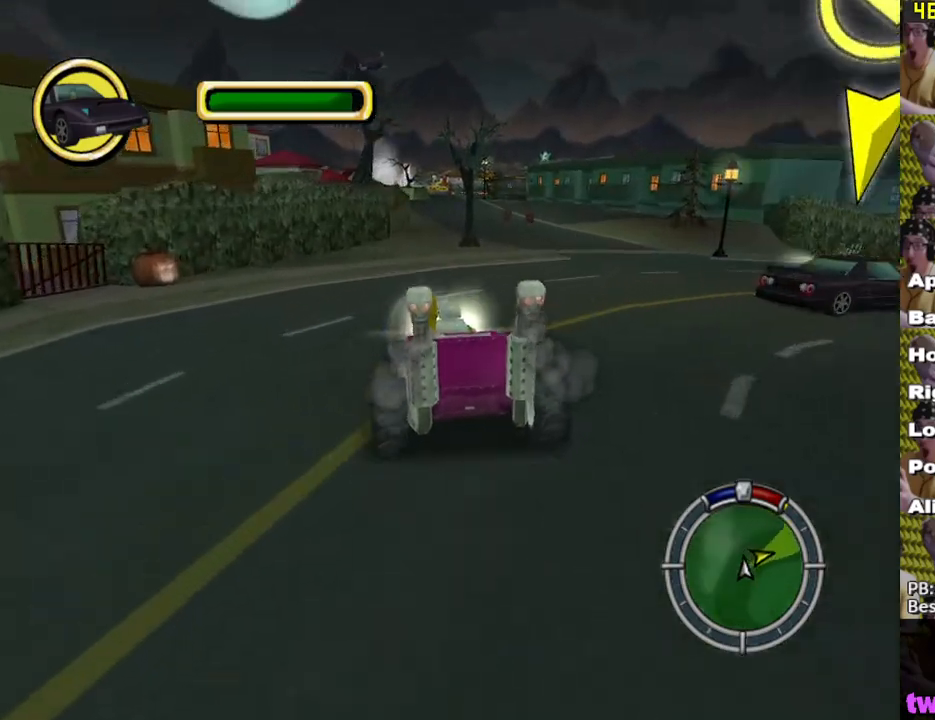
{"buttons": [], "left_stick": "center", "right_stick": "center", "events": [[250, "left_stick", "right"], [483, "left_stick", "center"]]}
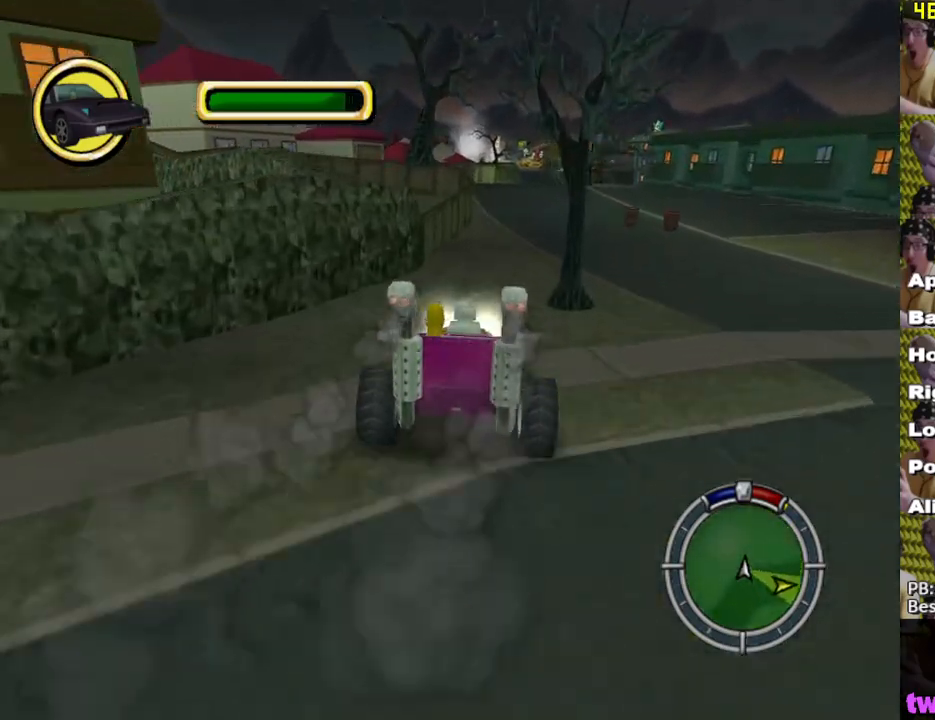
{"buttons": [], "left_stick": "center", "right_stick": "center", "events": []}
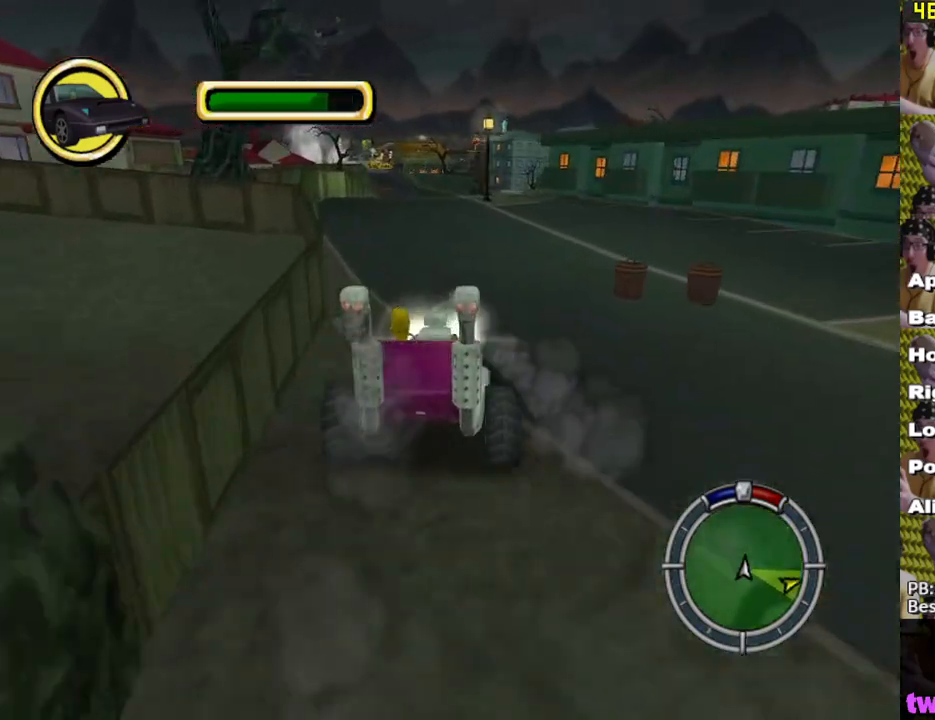
{"buttons": [], "left_stick": "right", "right_stick": "center", "events": [[200, "left_stick", "left"], [300, "left_stick", "center"], [467, "left_stick", "right"]]}
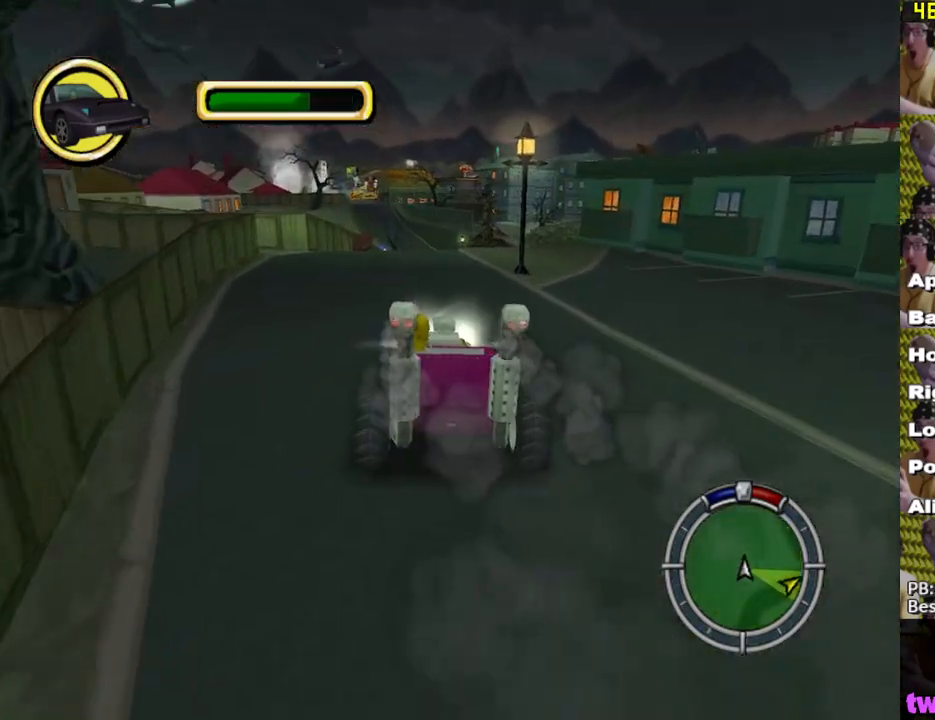
{"buttons": ["X"], "left_stick": "center", "right_stick": "center", "events": [[83, "X", "down"], [83, "left_stick", "center"]]}
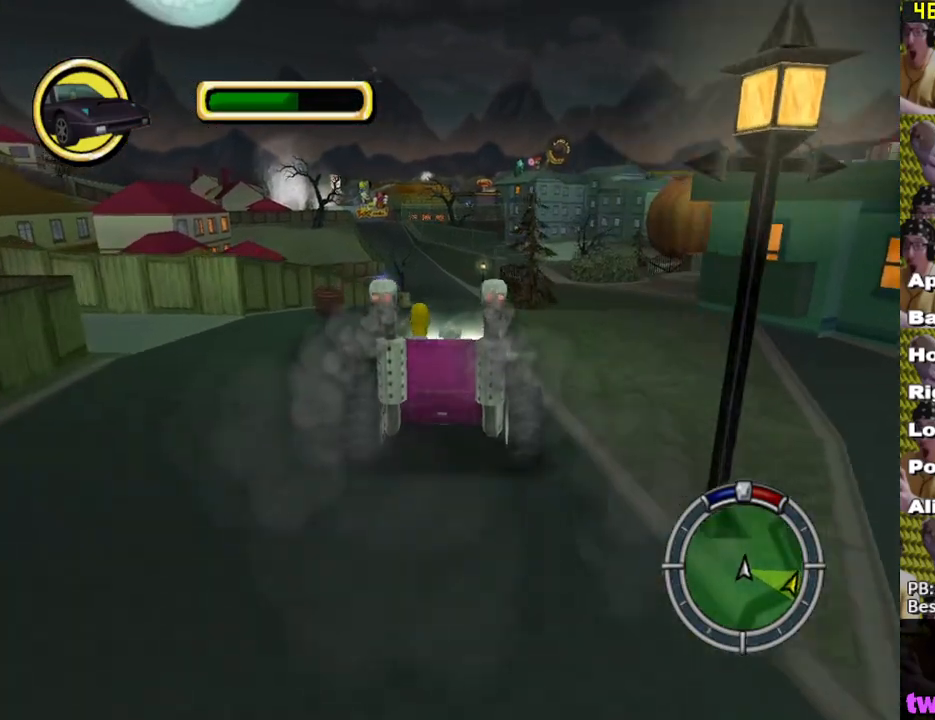
{"buttons": ["X"], "left_stick": "center", "right_stick": "center", "events": []}
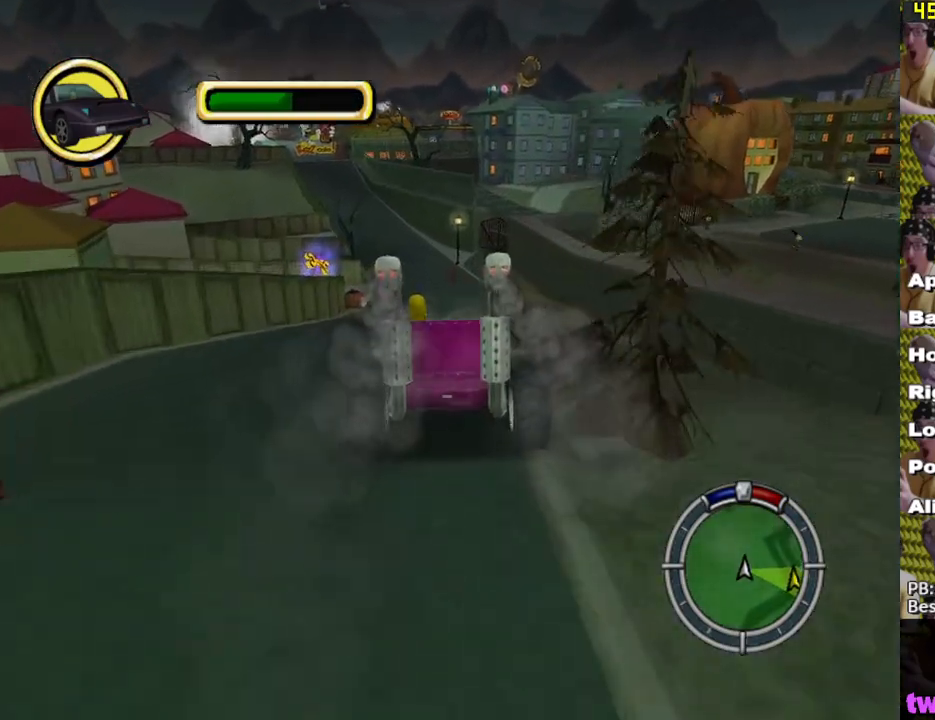
{"buttons": ["X"], "left_stick": "center", "right_stick": "center", "events": [[250, "left_stick", "left"], [400, "left_stick", "center"]]}